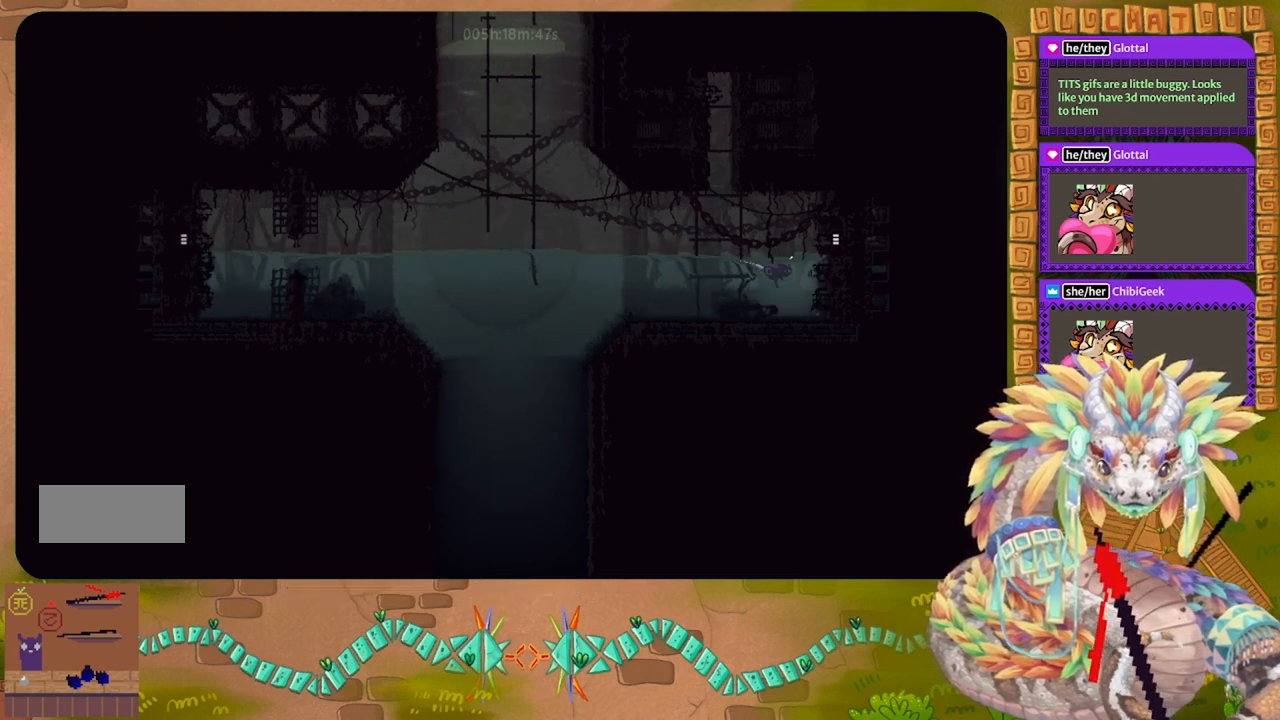
Gameplay with keyboard and mouse; each line is a JSON object with the keys held at the frame after it. "events" lists presses ("down") and releases ("up") of "down", "g", "j", "left", "r", "right", "t" and "up" between this image and that frame as [ms after this image, input, new state], when the widget could be followed in between. No other keys are recorded. Mouse buttons are not recorded. Not read: mouse_move.
{"keys": ["j", "right"], "events": [[300, "j", "up"], [433, "j", "down"], [467, "up", "up"]]}
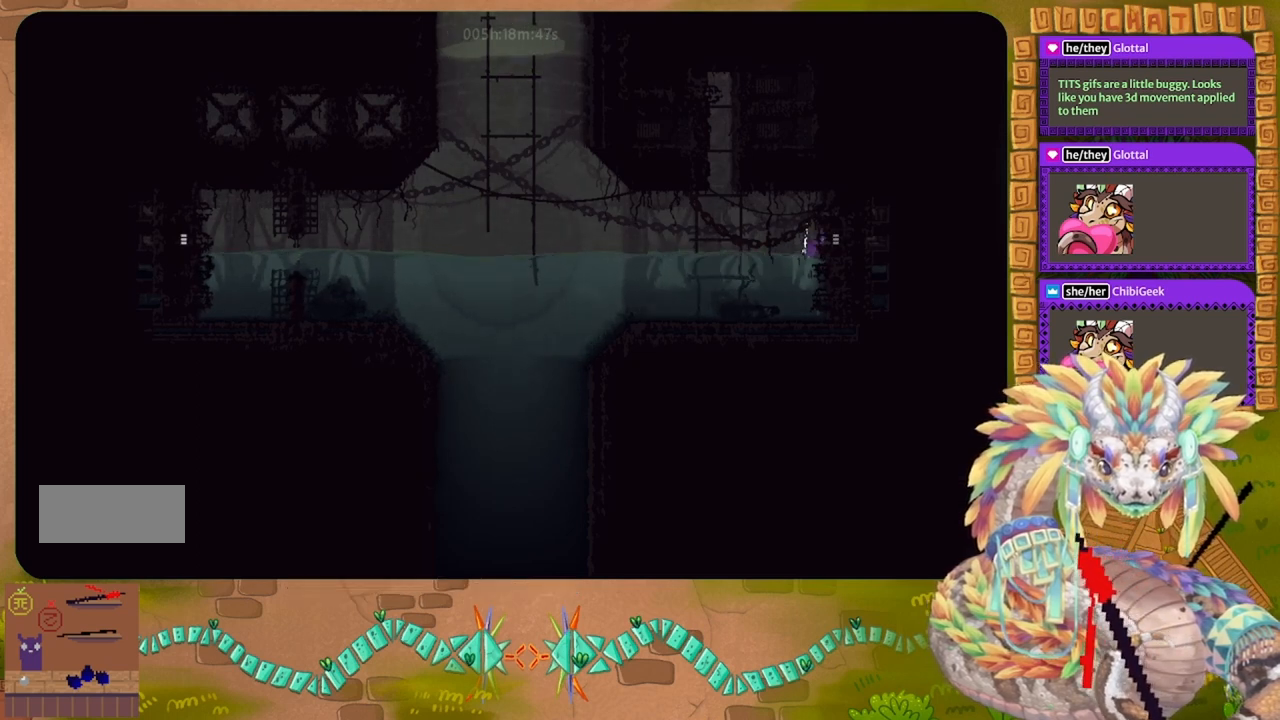
{"keys": ["right"], "events": [[133, "j", "up"]]}
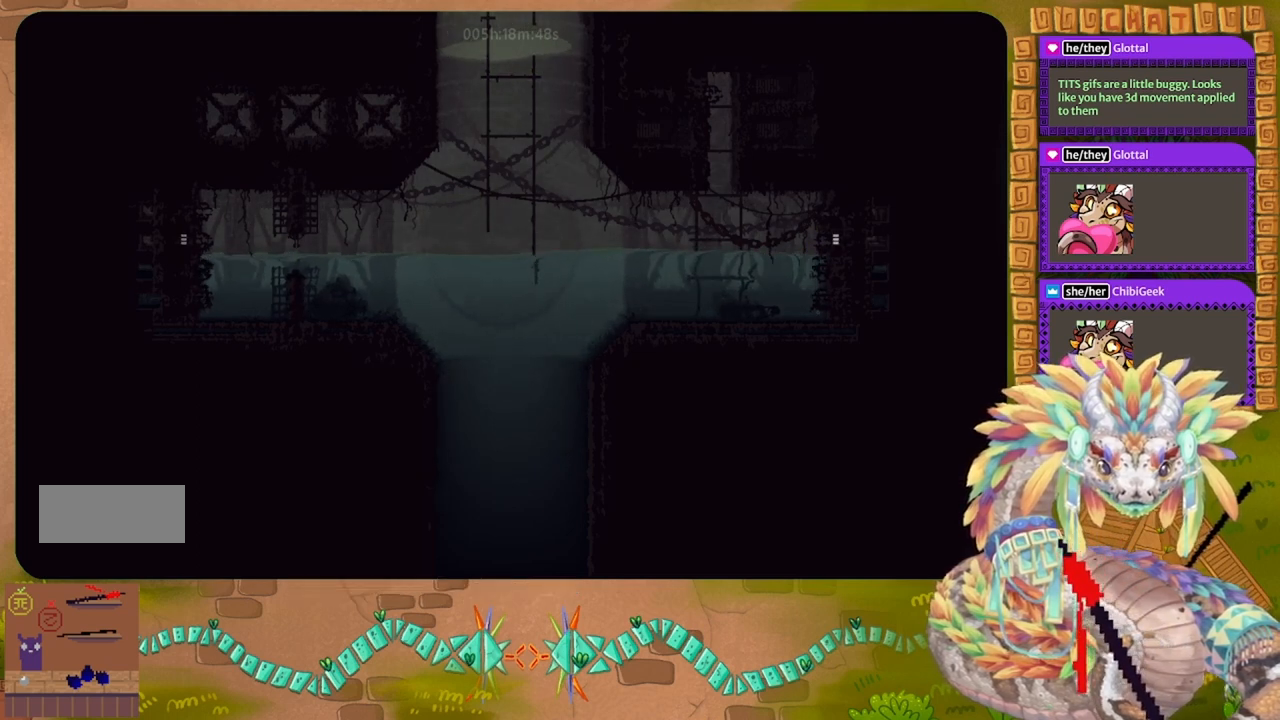
{"keys": ["right"], "events": []}
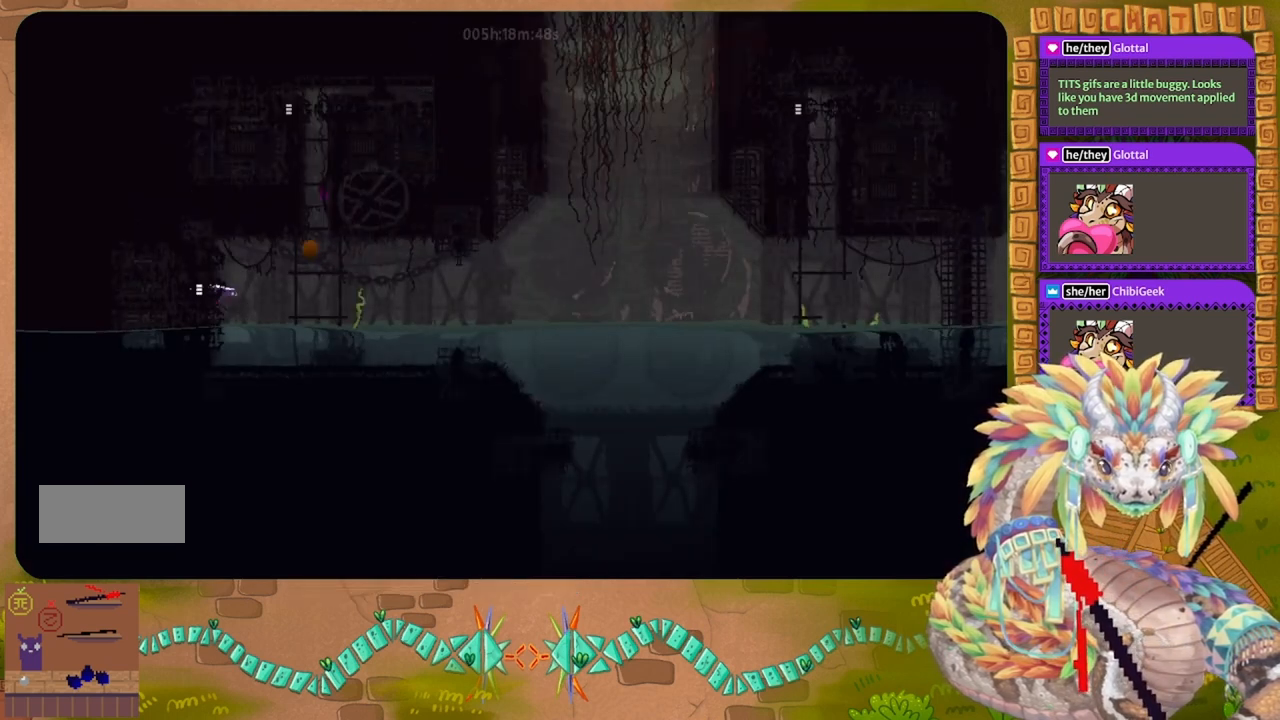
{"keys": ["j", "right", "up"], "events": [[400, "j", "down"], [400, "up", "down"]]}
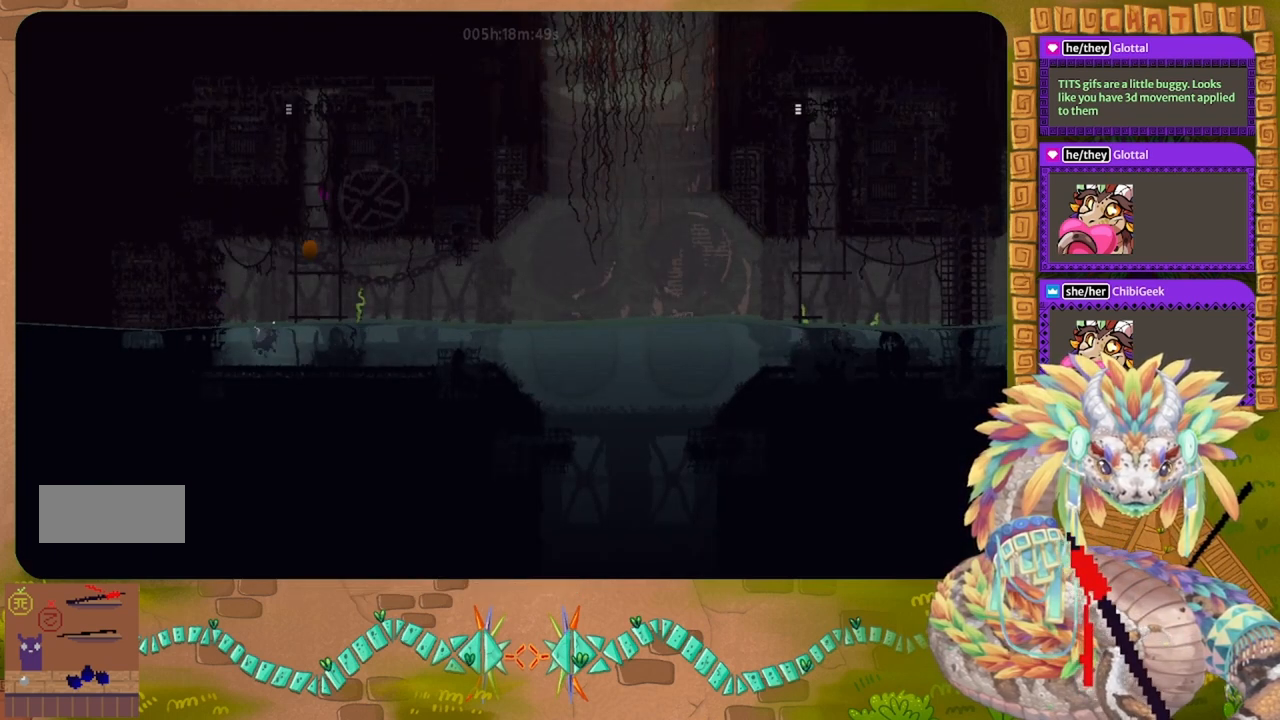
{"keys": ["j", "right"], "events": [[167, "j", "up"], [233, "up", "up"], [367, "j", "down"]]}
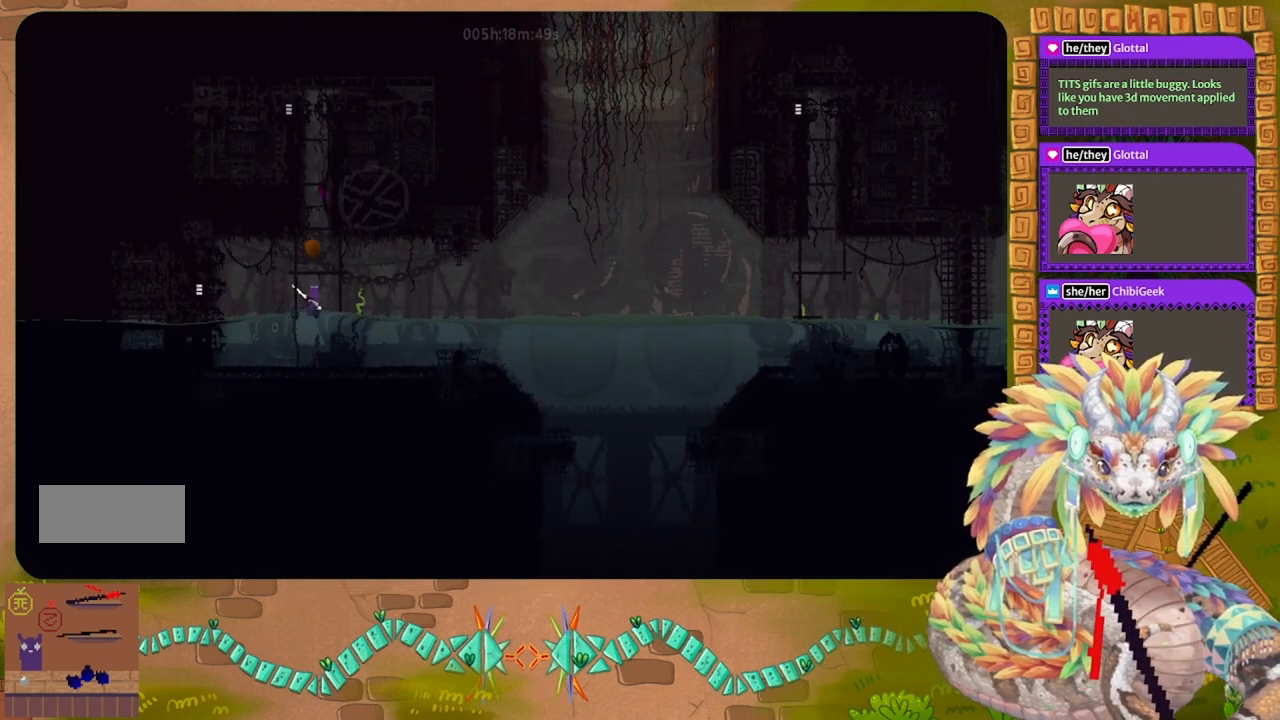
{"keys": ["right"], "events": [[233, "j", "up"]]}
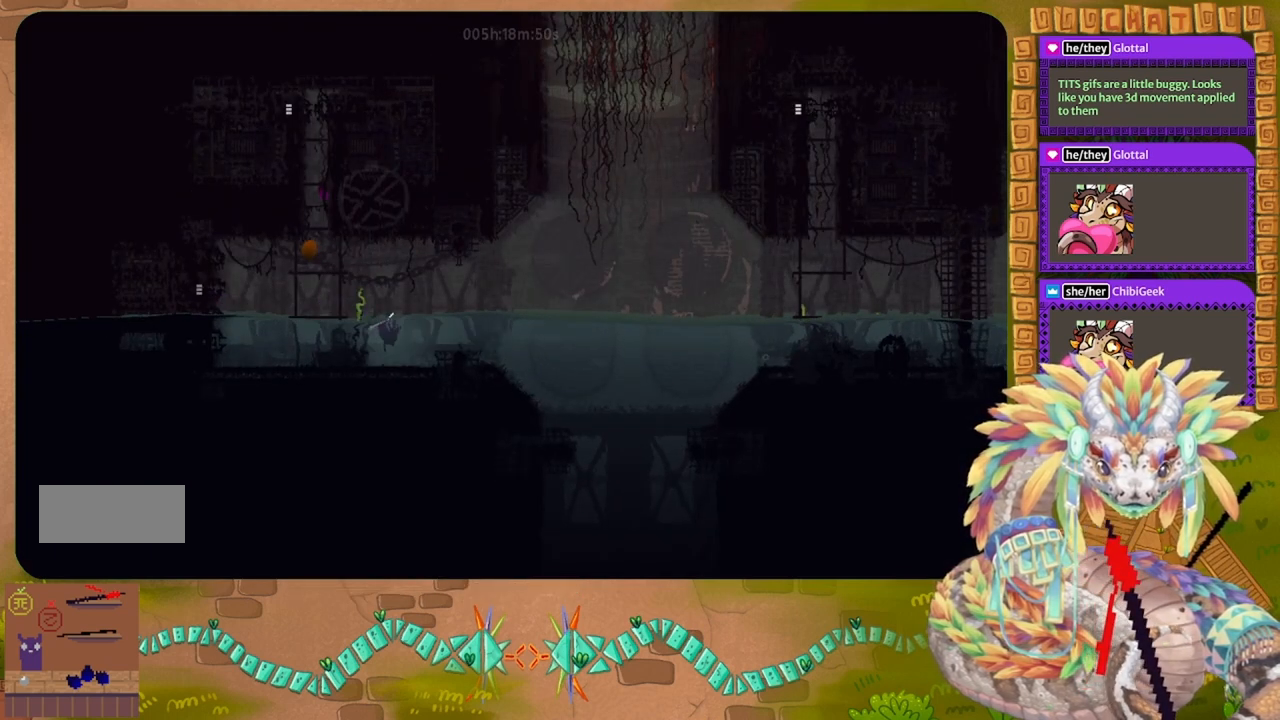
{"keys": ["right", "up"], "events": [[33, "j", "down"], [300, "up", "down"], [433, "j", "up"]]}
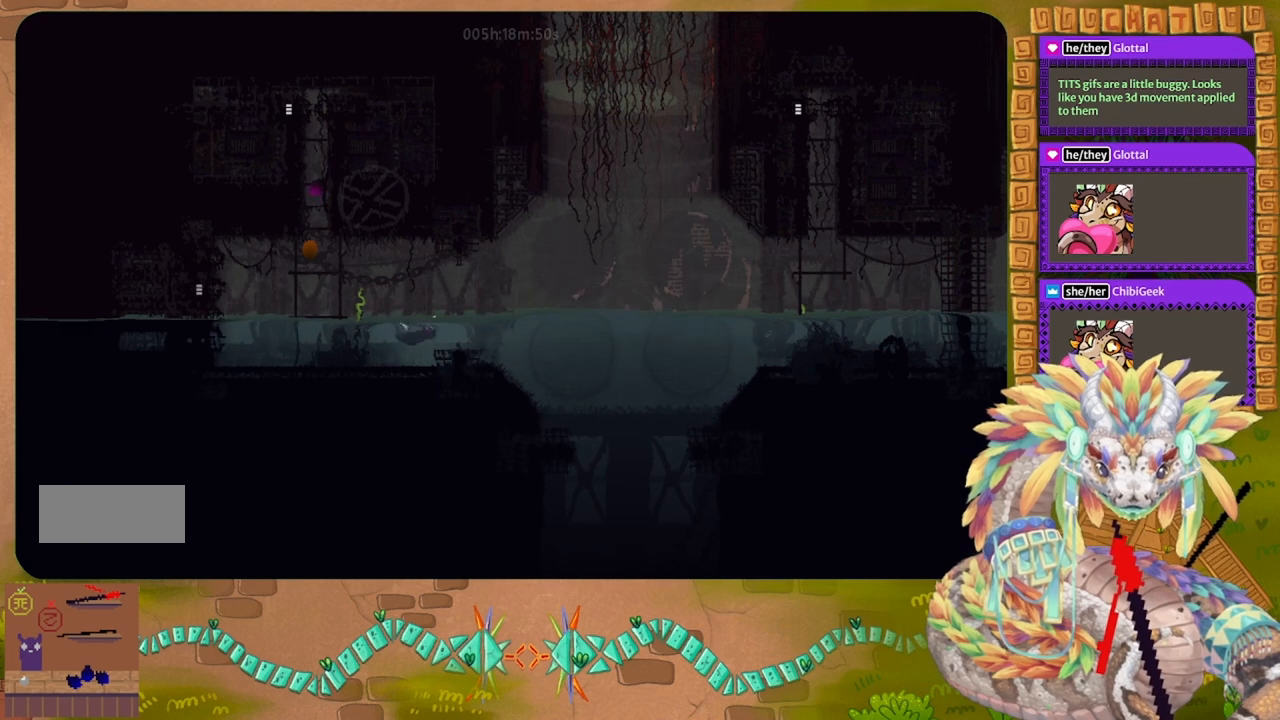
{"keys": ["right"], "events": [[300, "up", "up"]]}
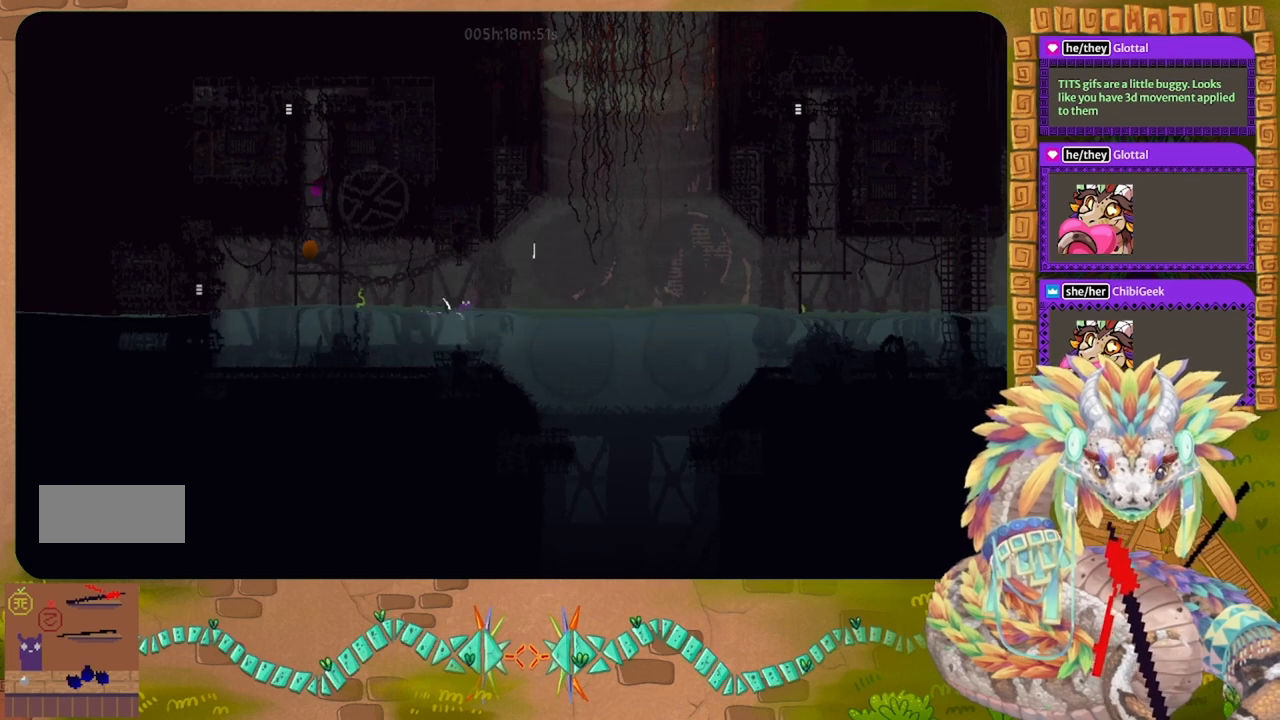
{"keys": ["right"], "events": []}
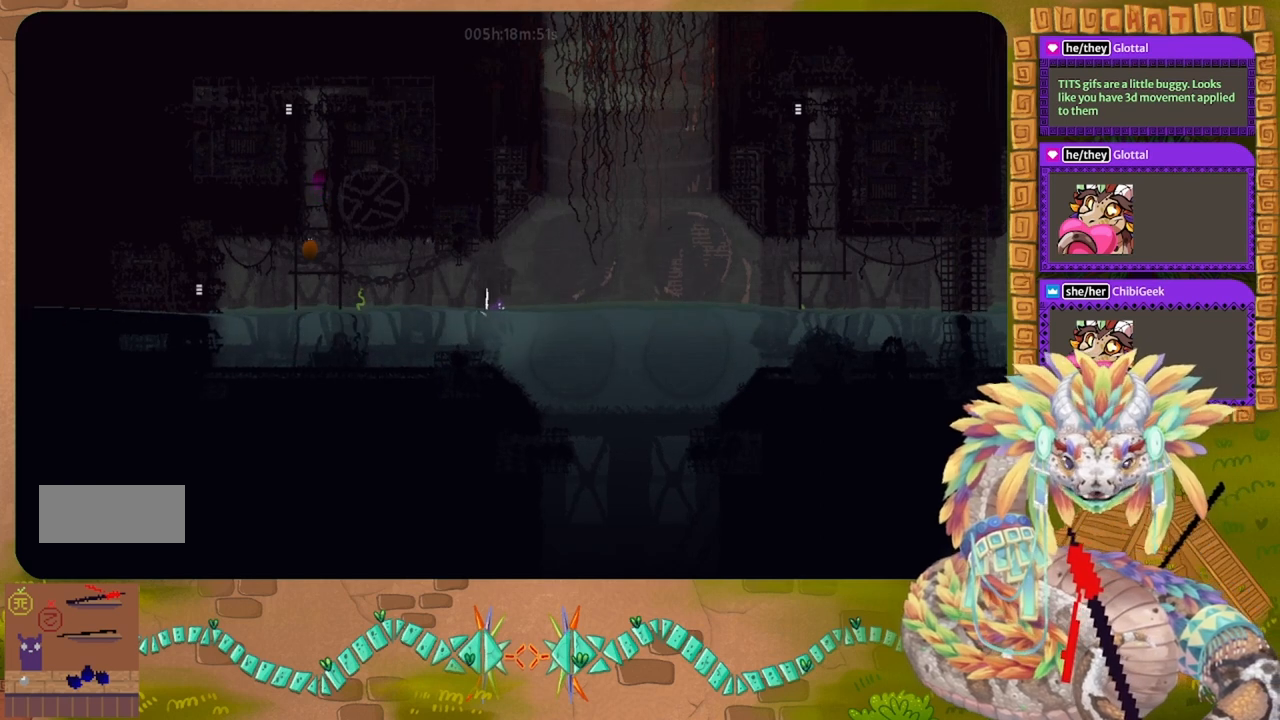
{"keys": ["down", "right"], "events": [[500, "down", "down"]]}
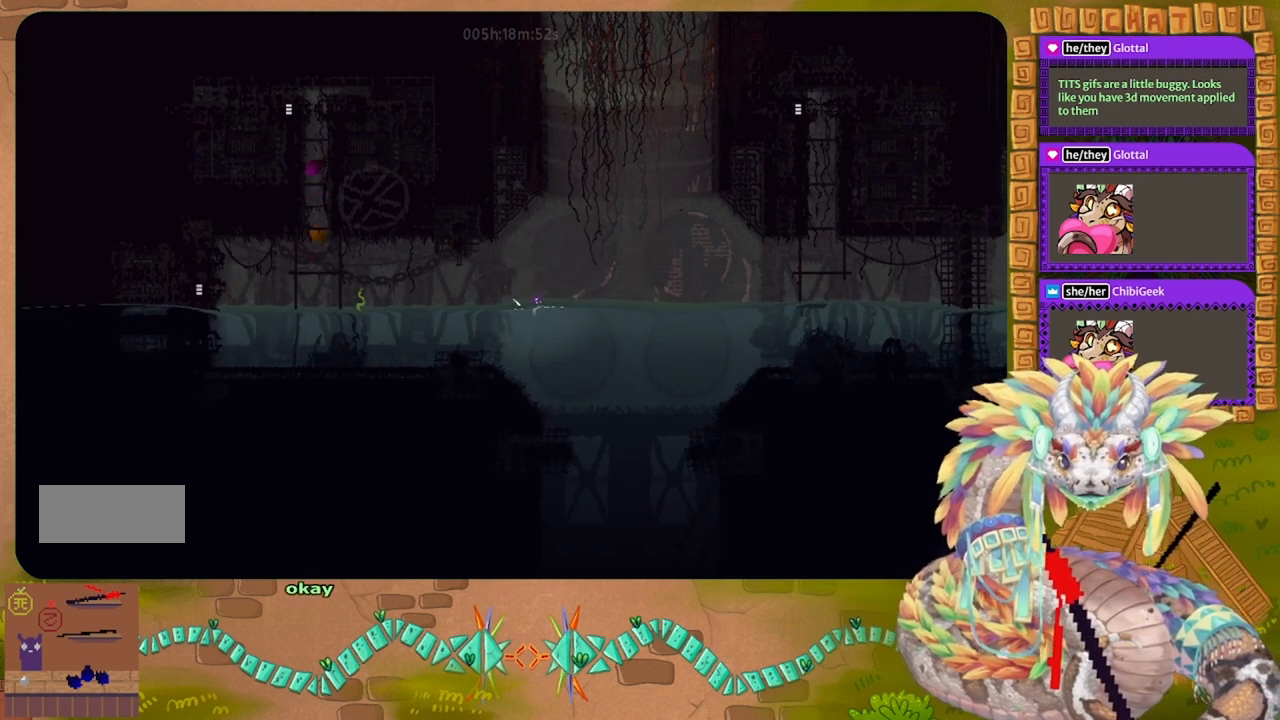
{"keys": ["down", "right"], "events": []}
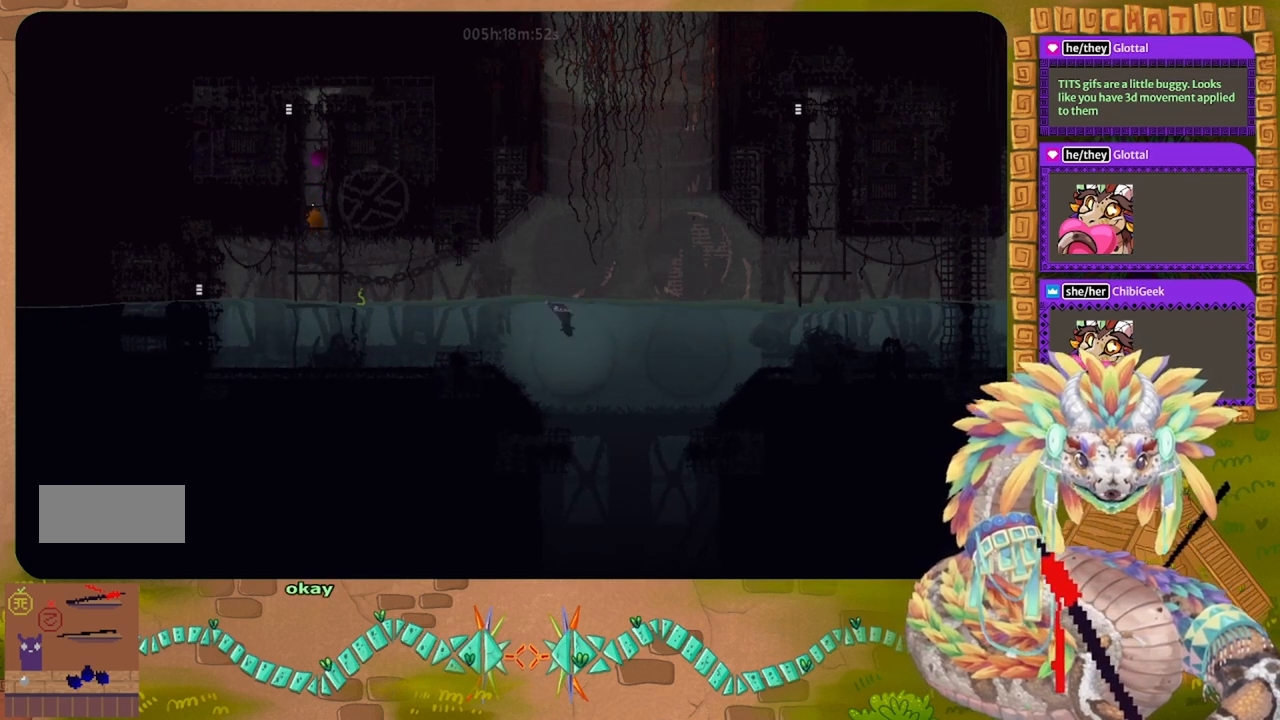
{"keys": ["right"], "events": [[133, "down", "up"]]}
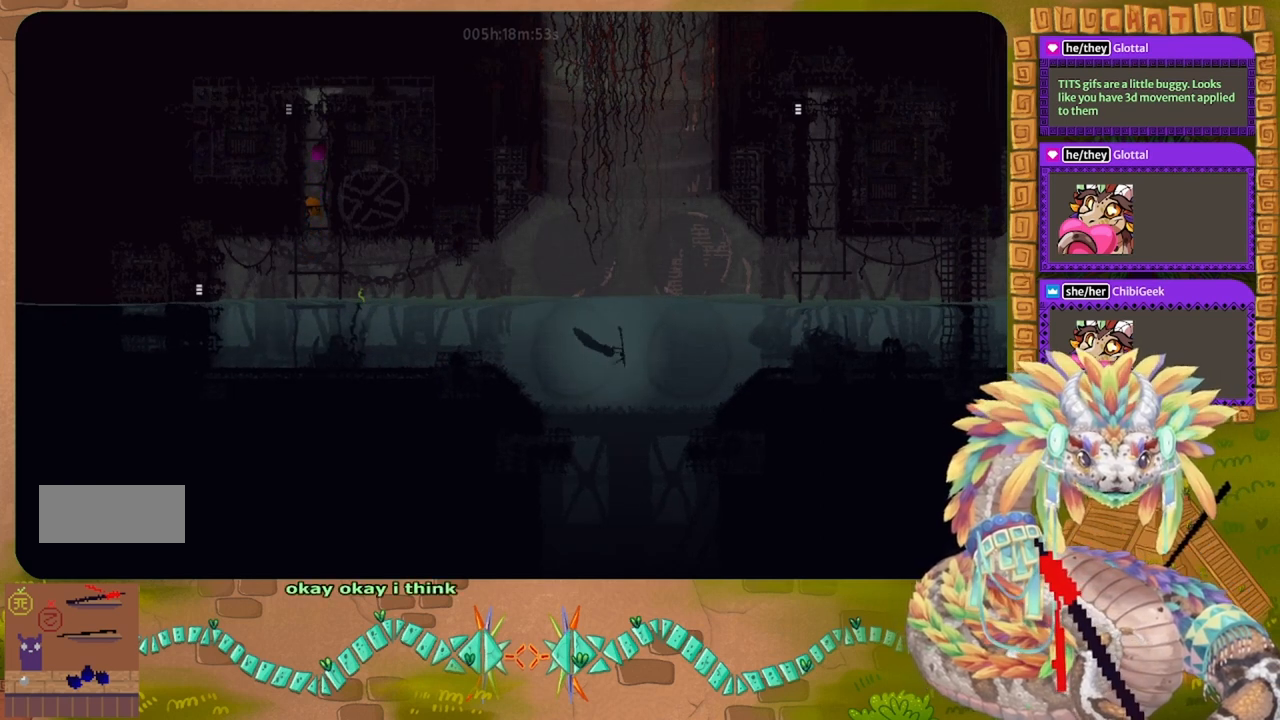
{"keys": ["right", "up"], "events": [[267, "up", "down"]]}
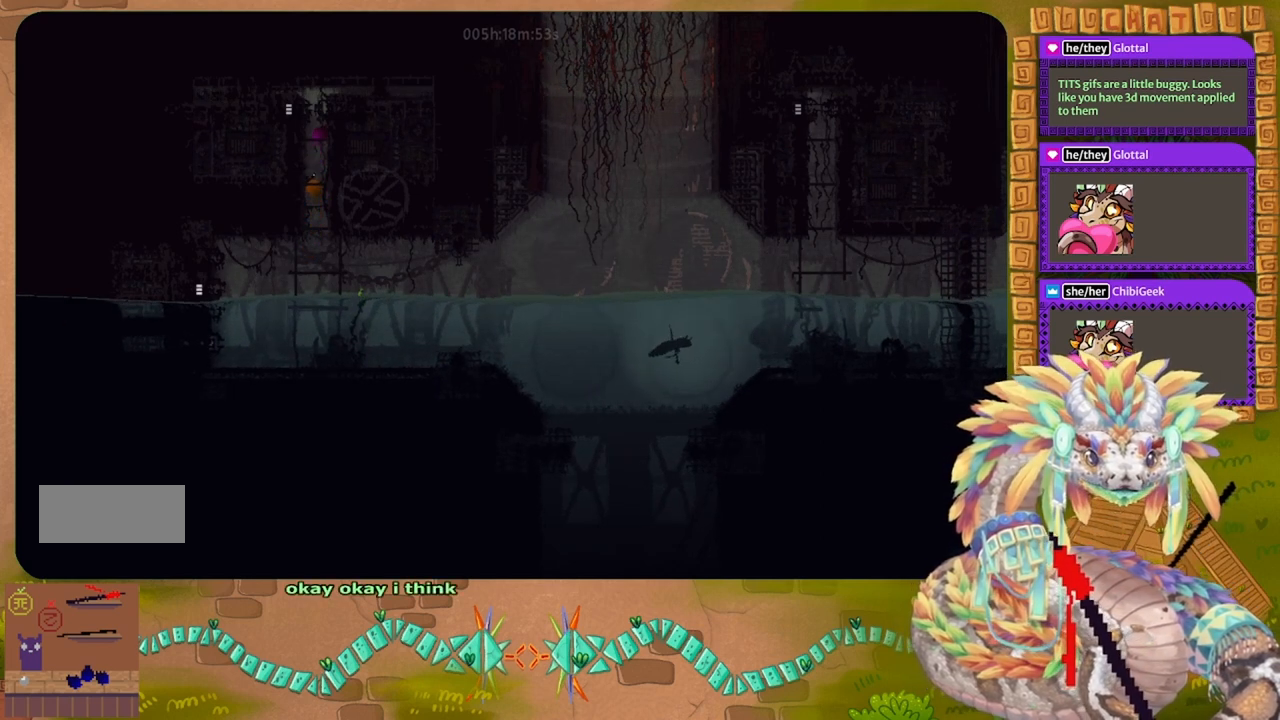
{"keys": ["right", "up"], "events": []}
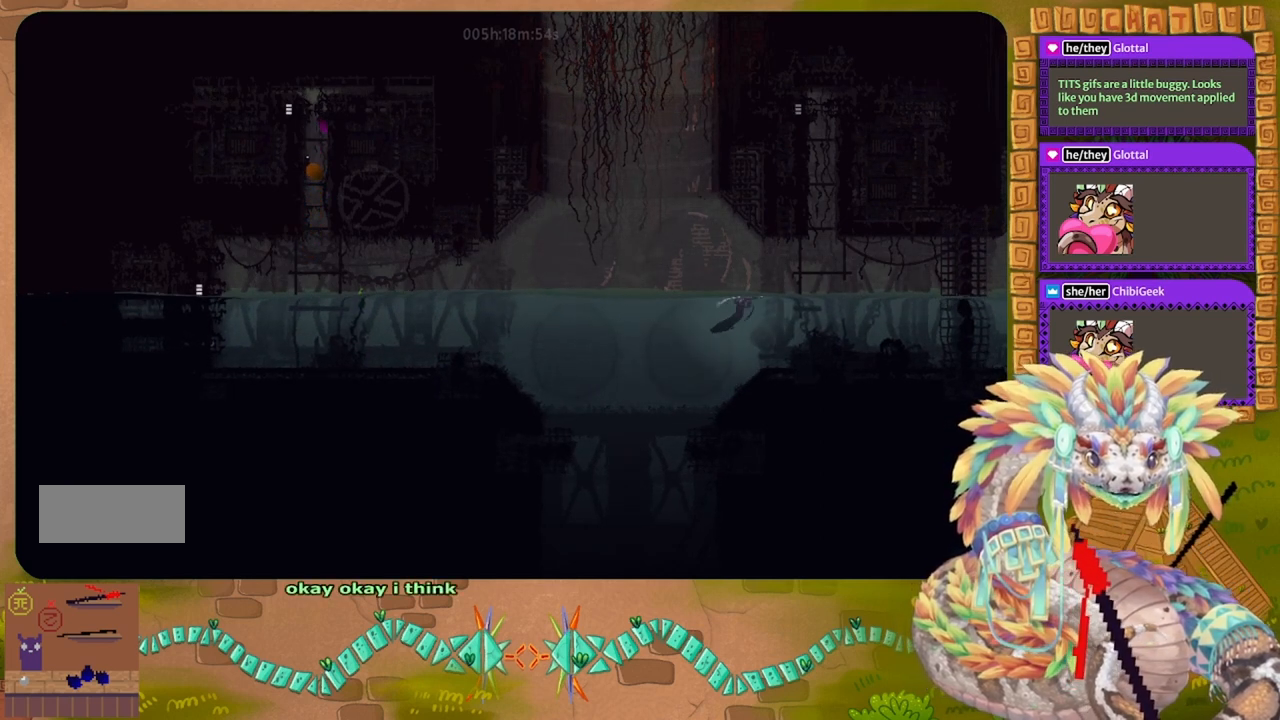
{"keys": ["j", "right", "up"], "events": [[333, "j", "down"]]}
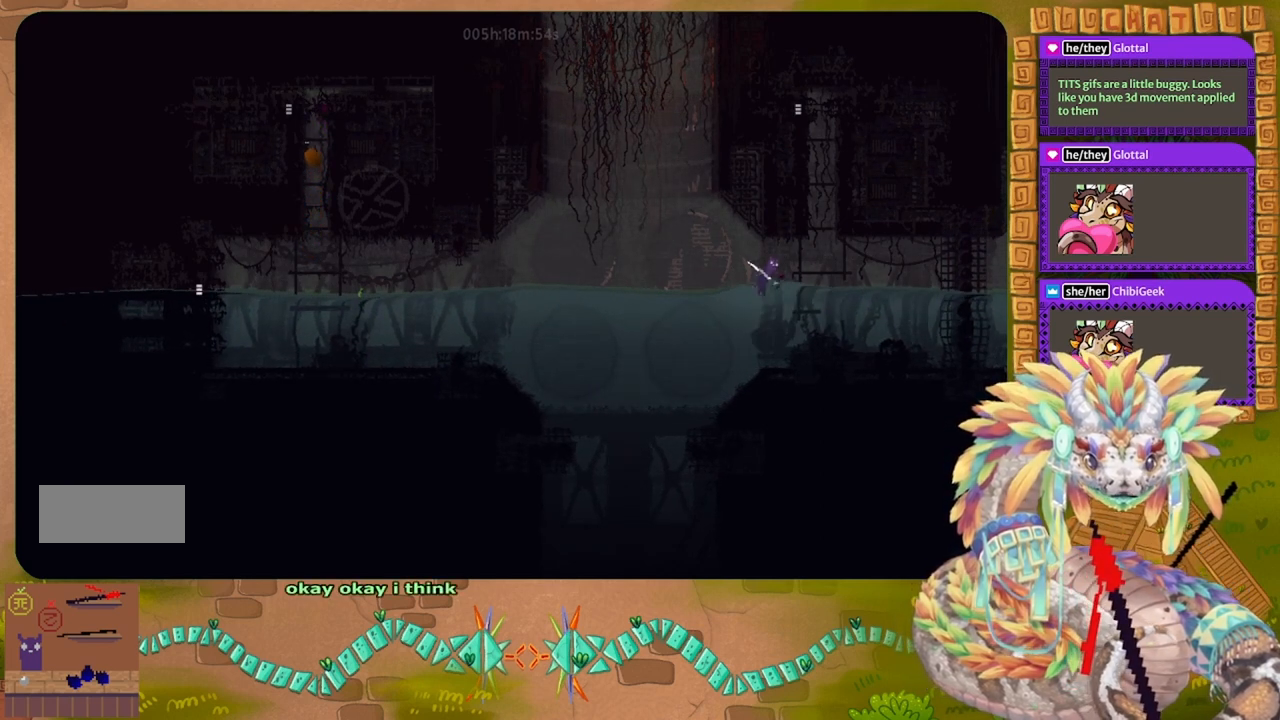
{"keys": ["right"], "events": [[167, "j", "up"], [400, "up", "up"]]}
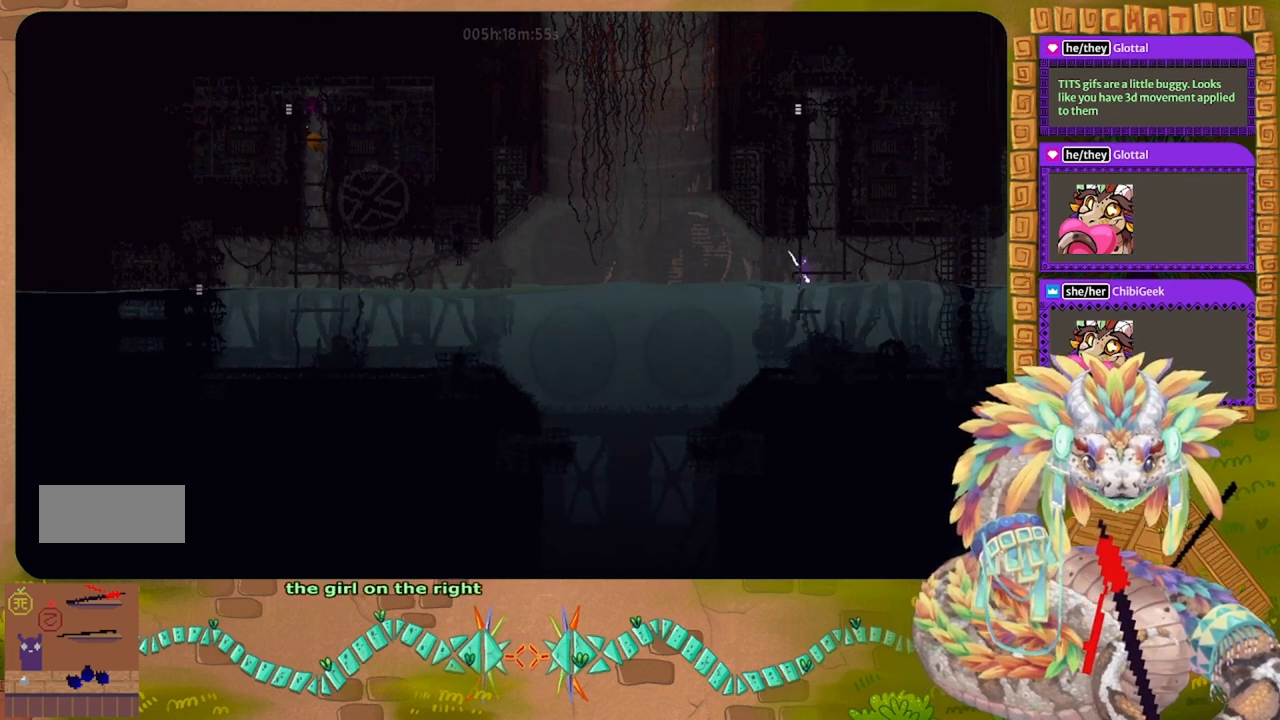
{"keys": ["j", "right"], "events": [[467, "j", "down"]]}
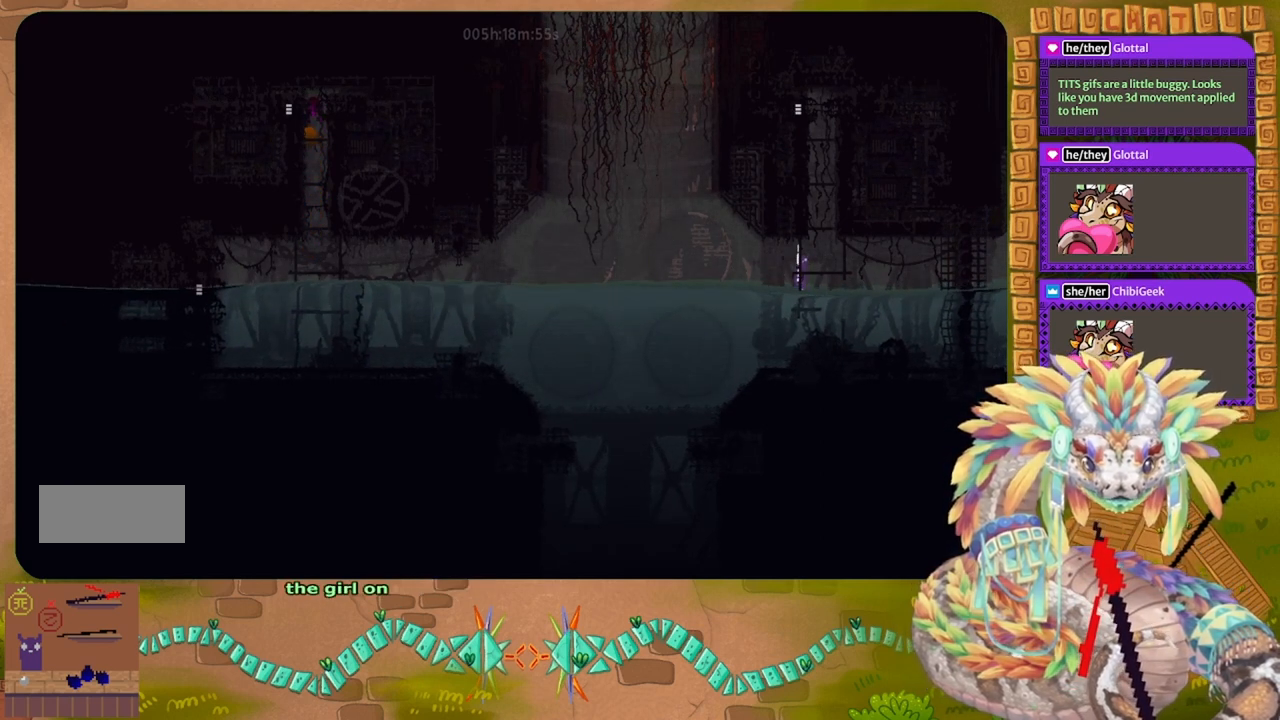
{"keys": ["up"], "events": [[67, "j", "up"], [100, "up", "down"], [167, "right", "up"], [200, "left", "down"], [467, "left", "up"]]}
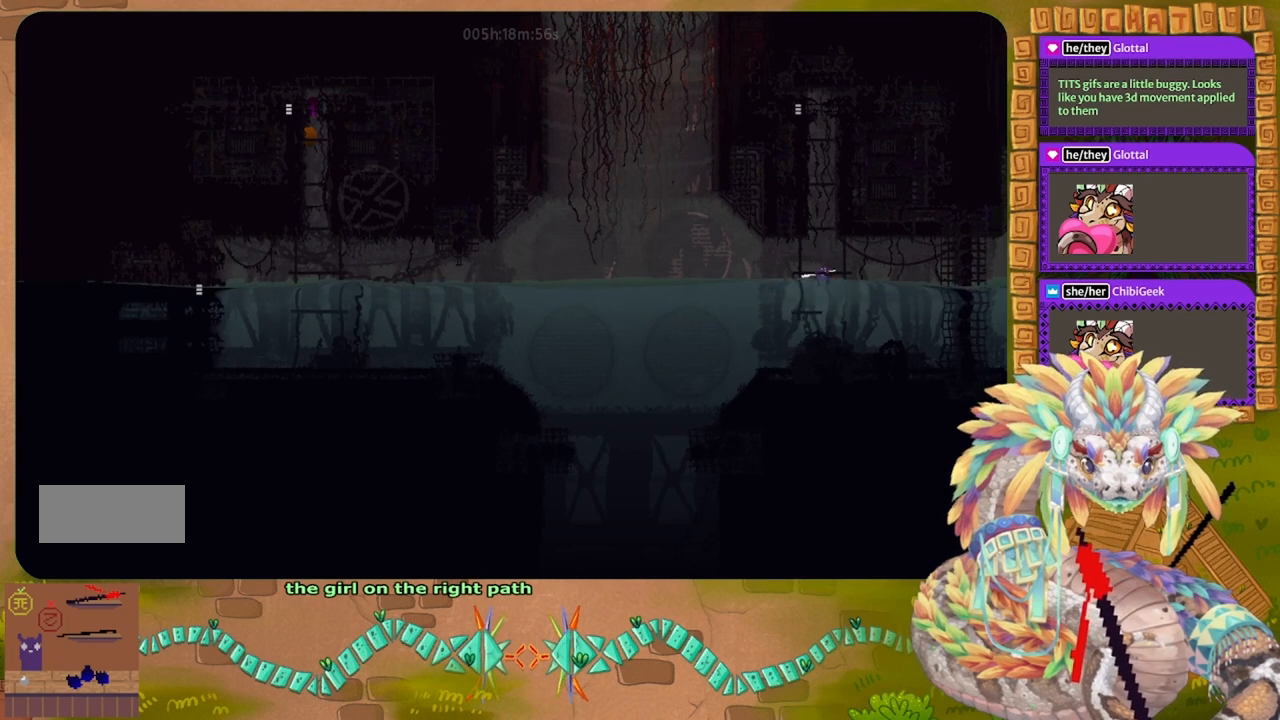
{"keys": ["right", "up"], "events": [[33, "up", "up"], [133, "up", "down"], [500, "right", "down"]]}
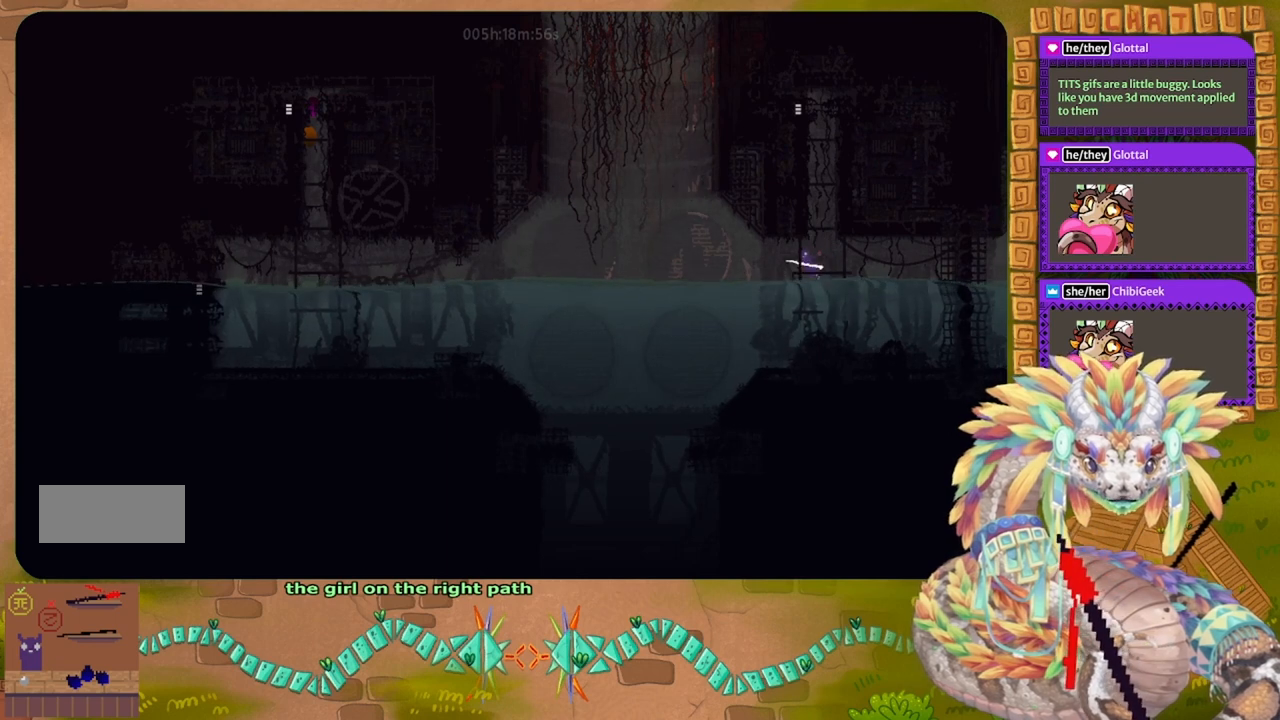
{"keys": [], "events": [[100, "up", "up"], [133, "right", "up"], [333, "right", "down"], [433, "right", "up"]]}
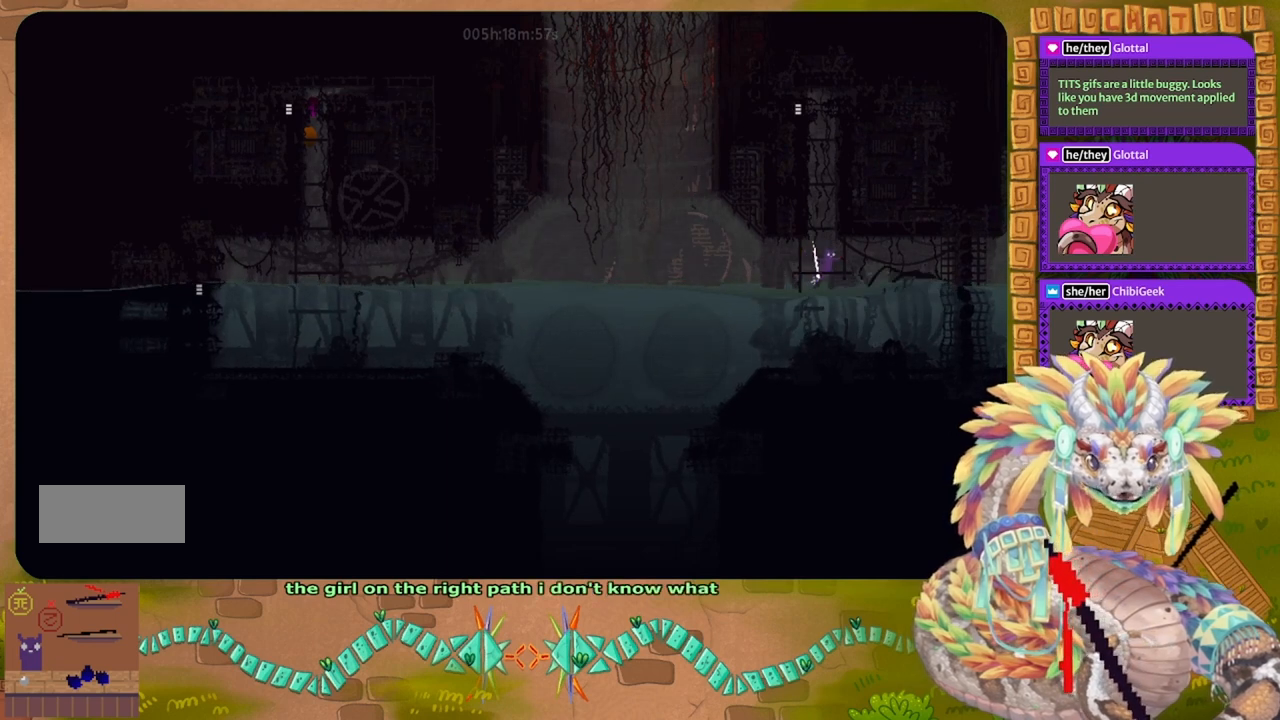
{"keys": ["right", "up"], "events": [[33, "j", "down"], [100, "up", "down"], [133, "left", "down"], [300, "left", "up"], [400, "right", "down"], [467, "j", "up"]]}
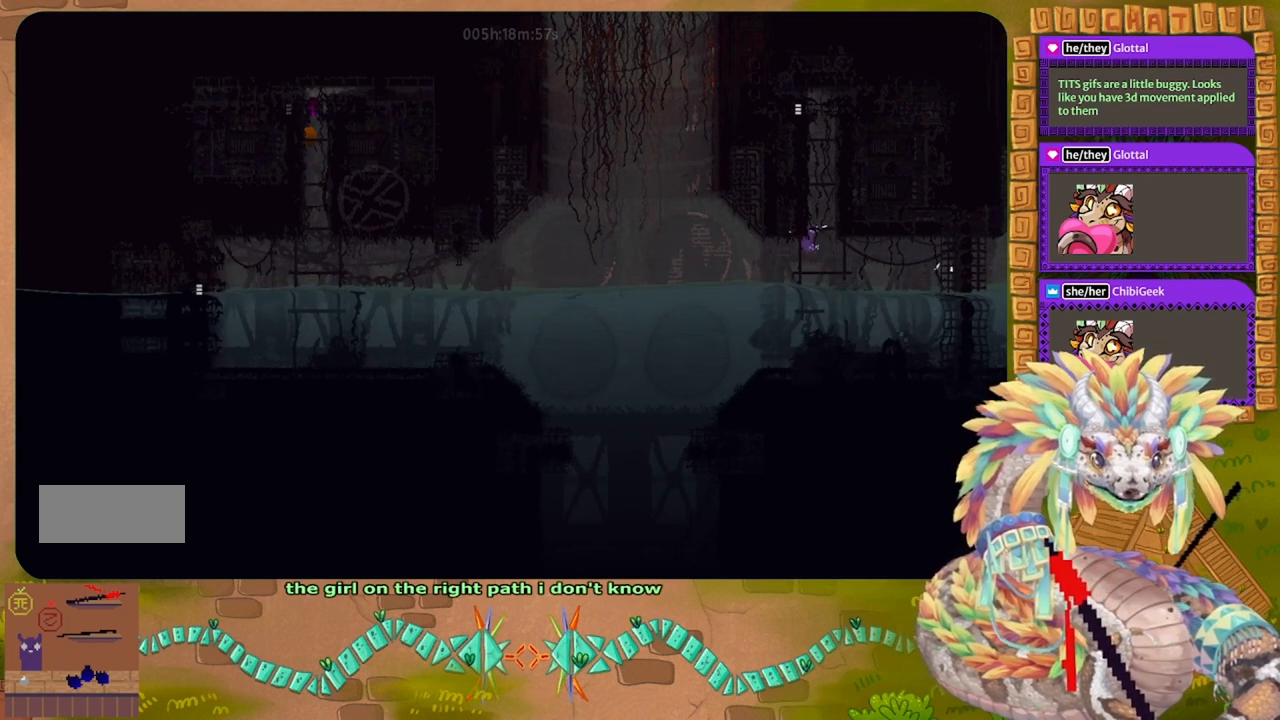
{"keys": ["up"], "events": [[33, "right", "up"], [67, "up", "up"], [167, "up", "down"], [300, "up", "up"], [400, "up", "down"]]}
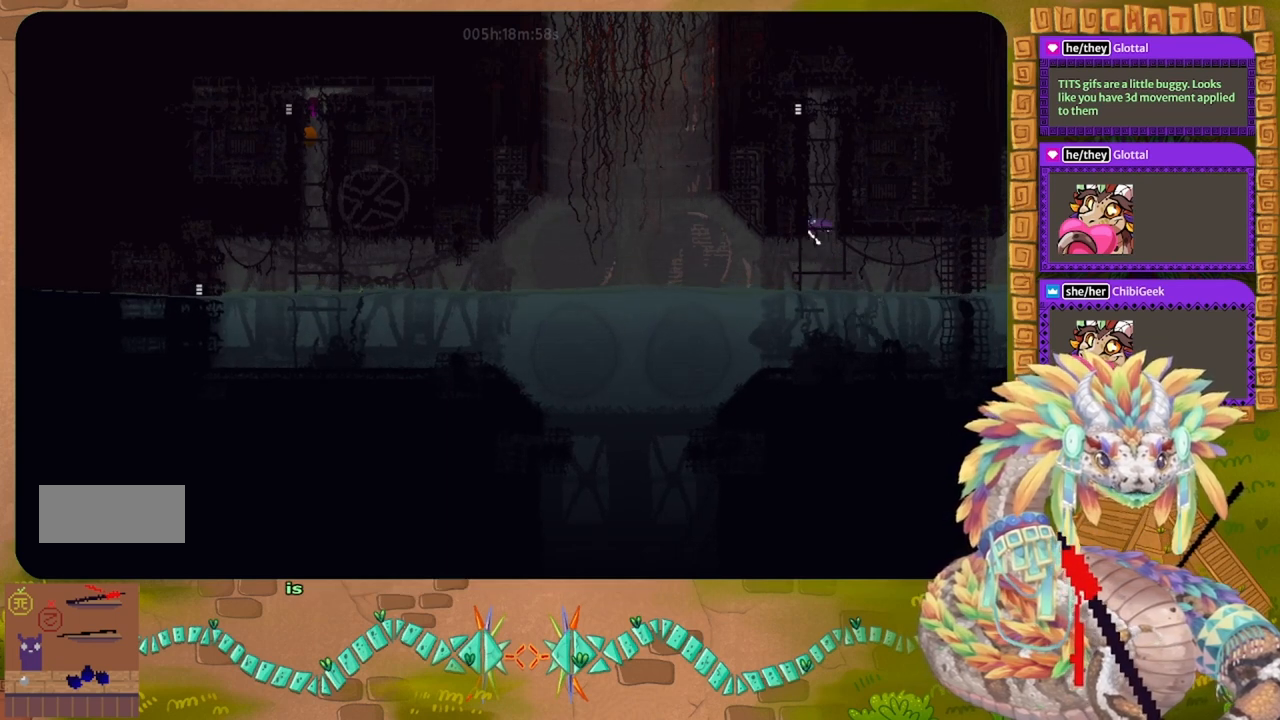
{"keys": ["j"], "events": [[33, "left", "down"], [133, "j", "down"], [200, "left", "up"], [200, "up", "up"], [333, "up", "down"], [500, "up", "up"]]}
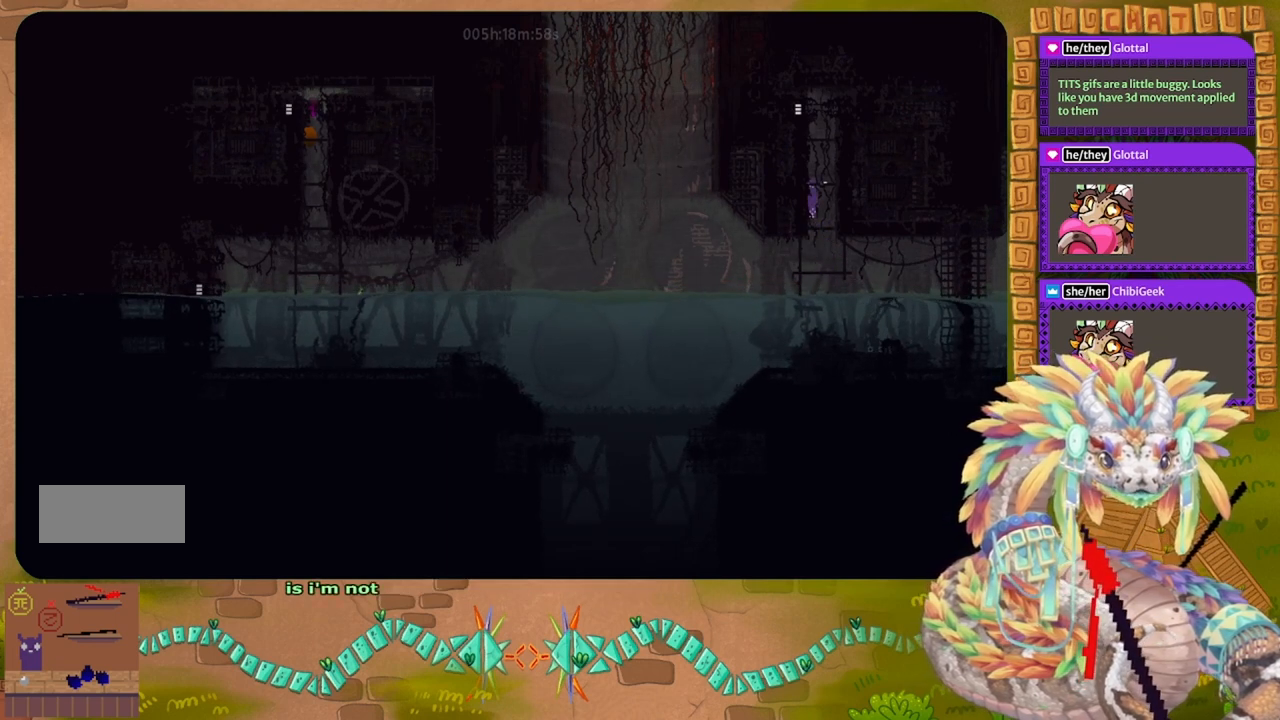
{"keys": ["up"], "events": [[33, "j", "up"], [67, "up", "down"], [233, "up", "up"], [300, "up", "down"]]}
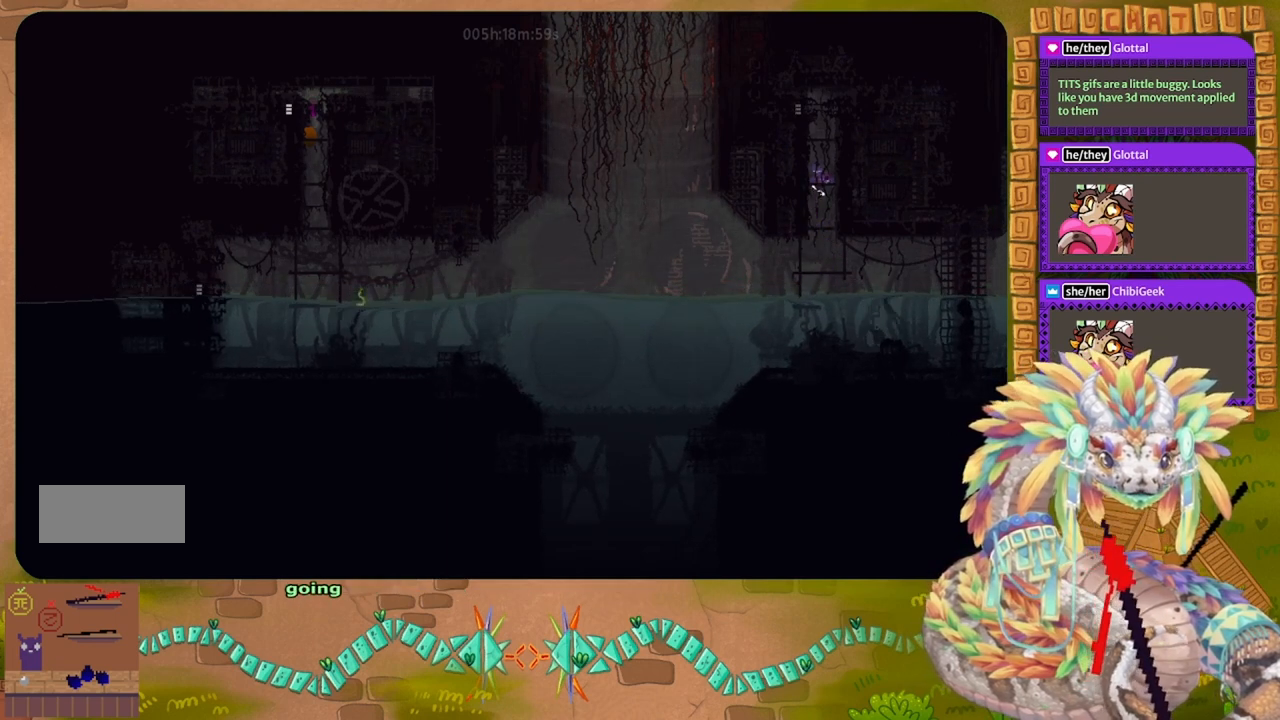
{"keys": [], "events": [[100, "up", "up"], [133, "j", "down"], [367, "up", "down"], [467, "up", "up"], [500, "j", "up"]]}
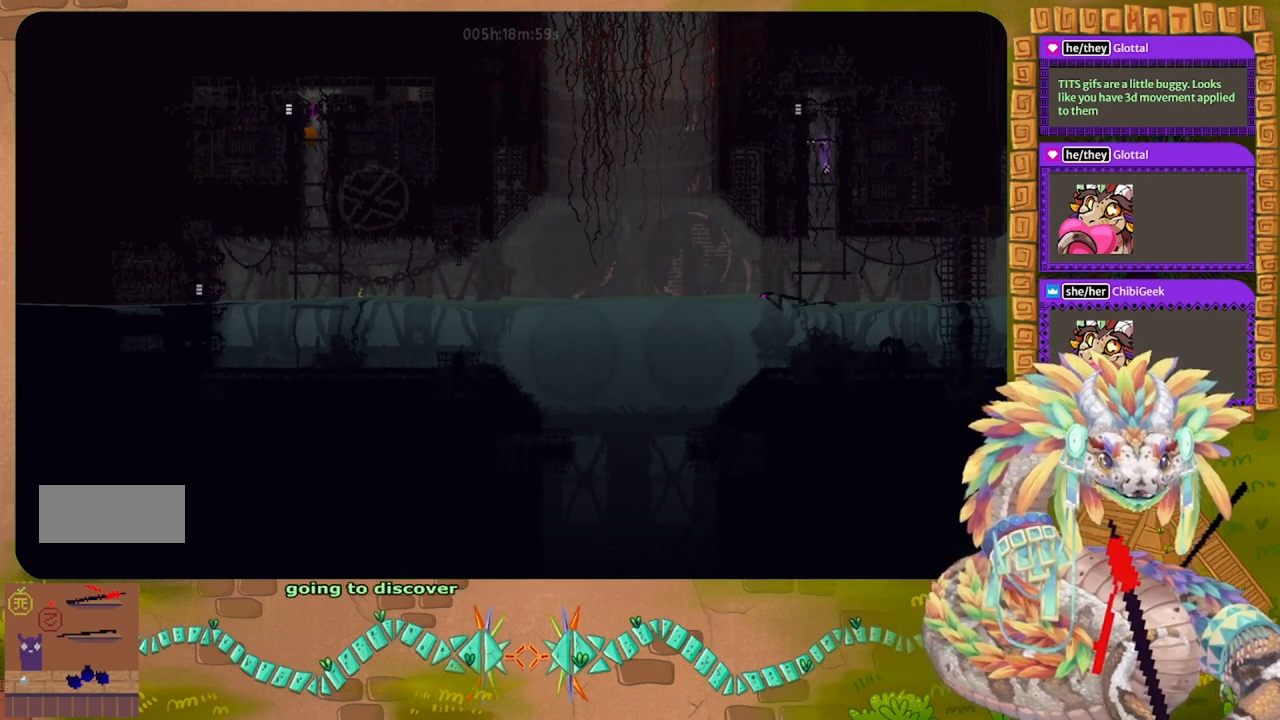
{"keys": ["left", "up"], "events": [[33, "up", "down"], [367, "left", "down"]]}
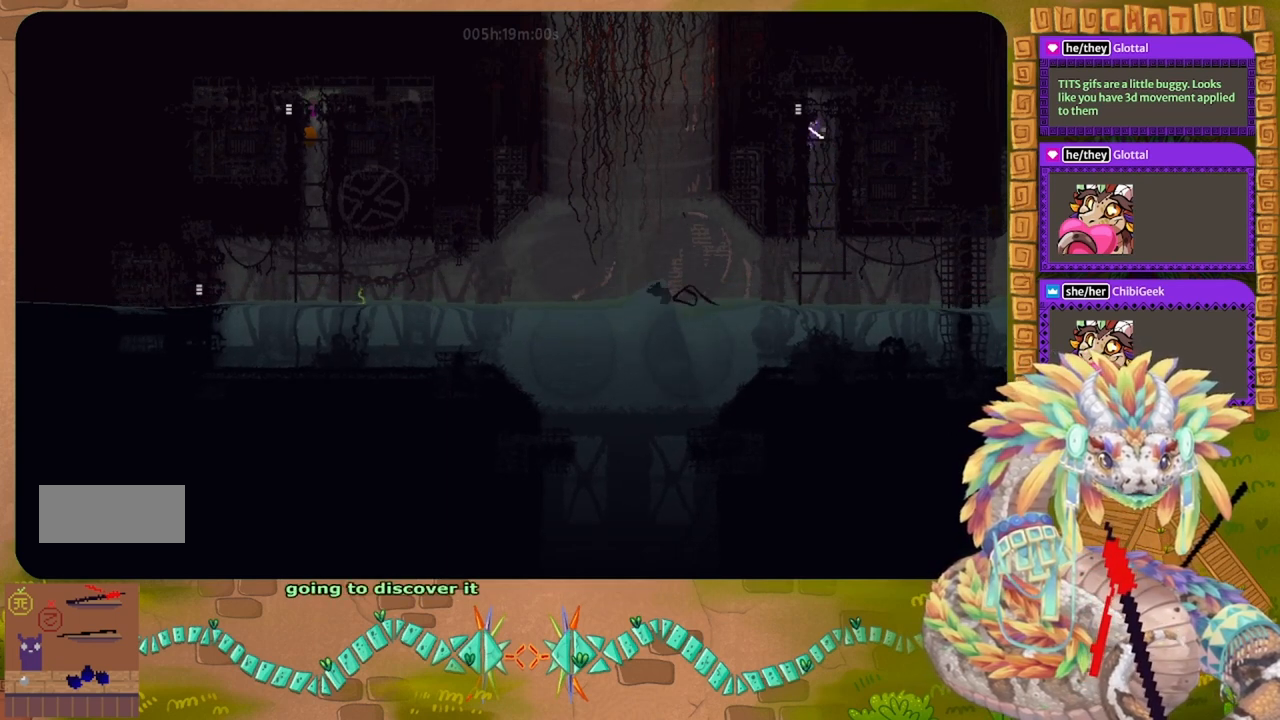
{"keys": ["j", "left"], "events": [[67, "up", "up"], [100, "j", "down"]]}
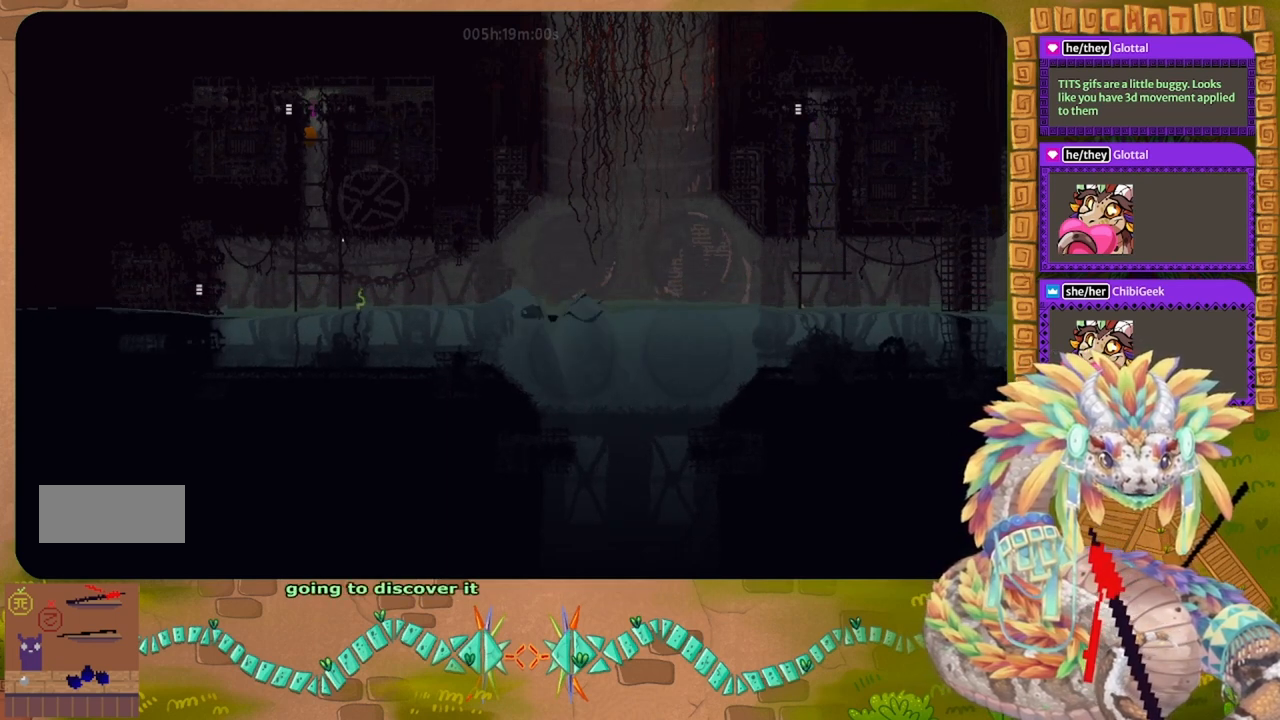
{"keys": ["j", "left"], "events": []}
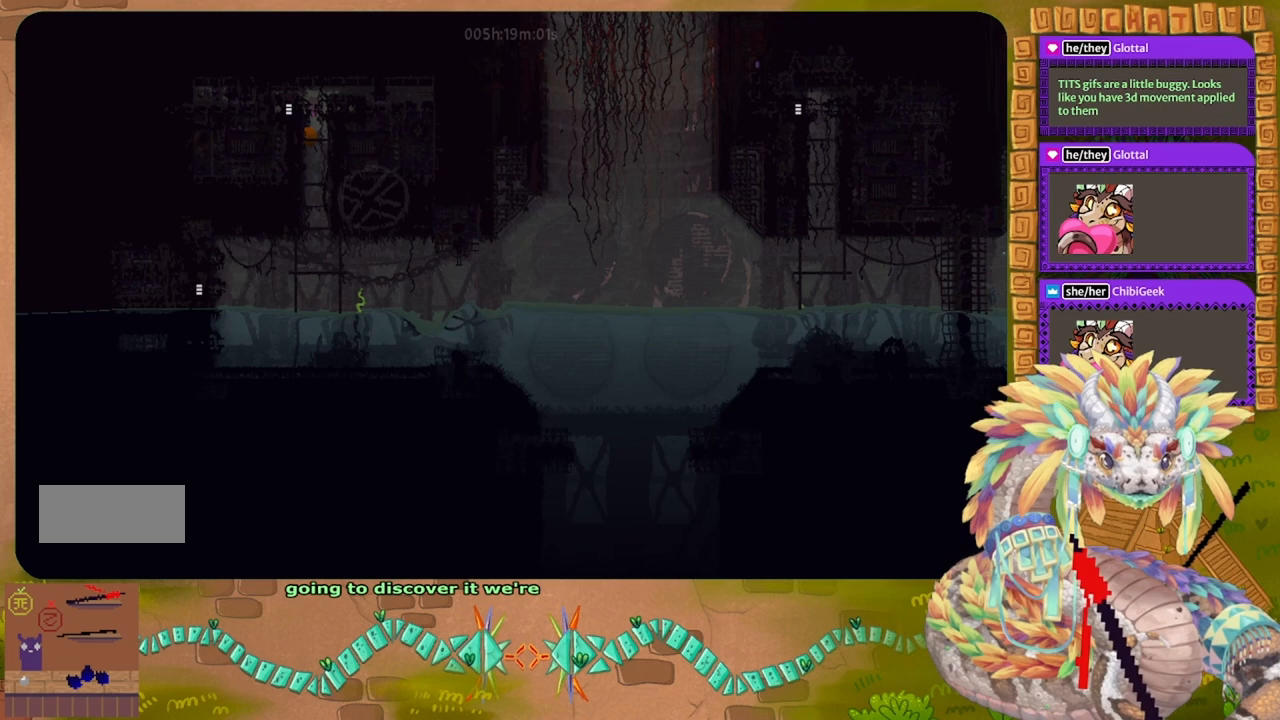
{"keys": ["j", "left"], "events": []}
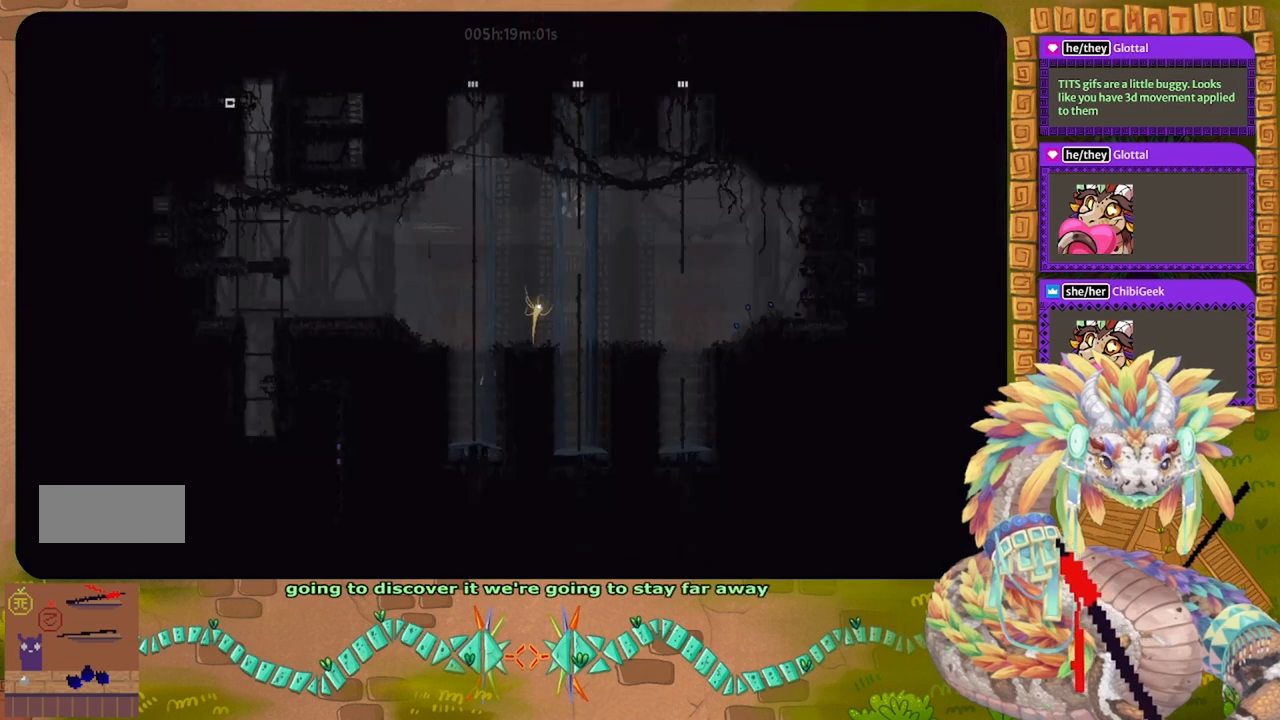
{"keys": [], "events": [[500, "j", "up"], [500, "left", "up"]]}